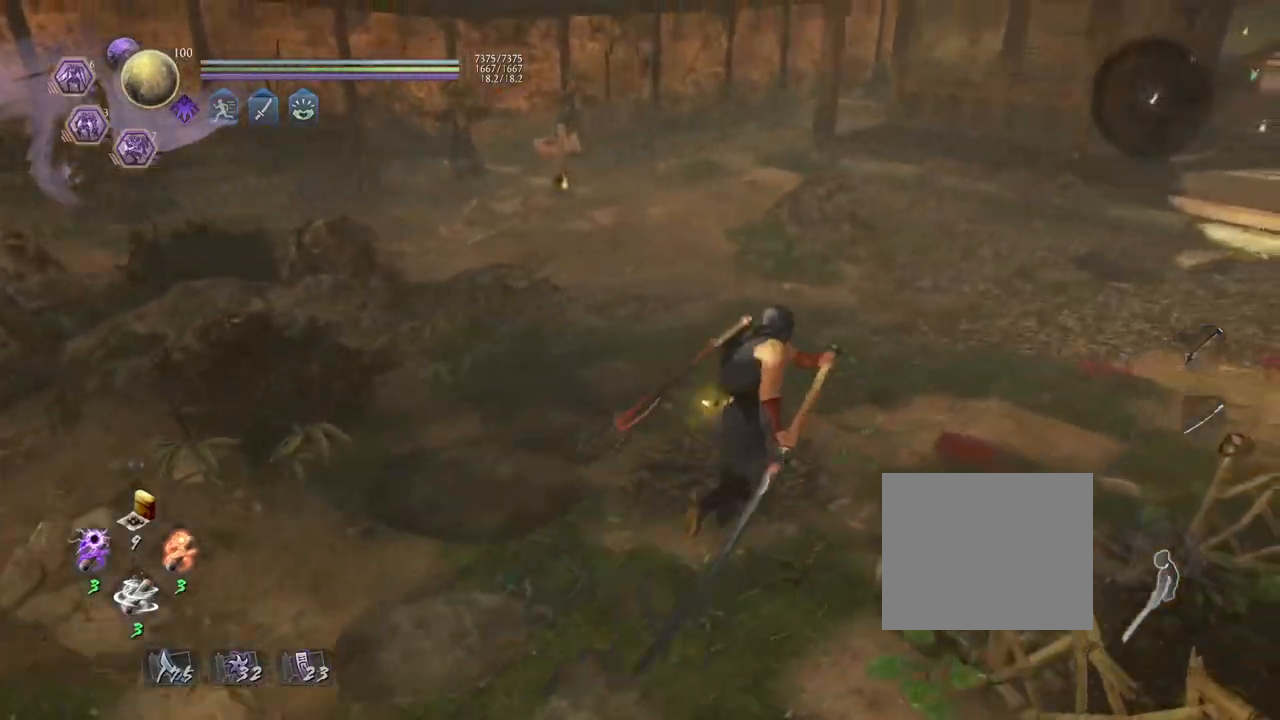
Gameplay with a controller (PlayStation layout); each line is a JSON object with the inputs held at the frame after it. "events" lists button and stick changes between this image and that frame as [ms after this image, input, new state], when the widget could be followed in between.
{"buttons": [], "left_stick": "center", "right_stick": "center", "events": [[350, "left_stick", "center"]]}
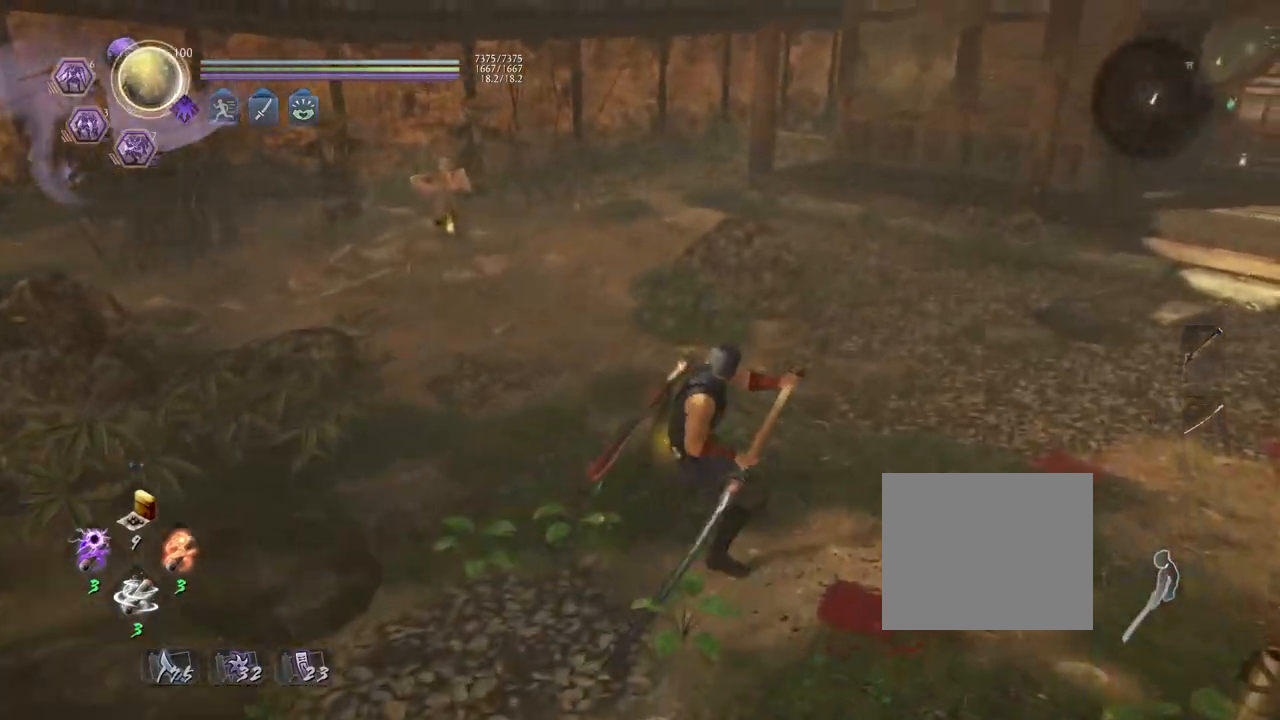
{"buttons": [], "left_stick": "center", "right_stick": "center", "events": []}
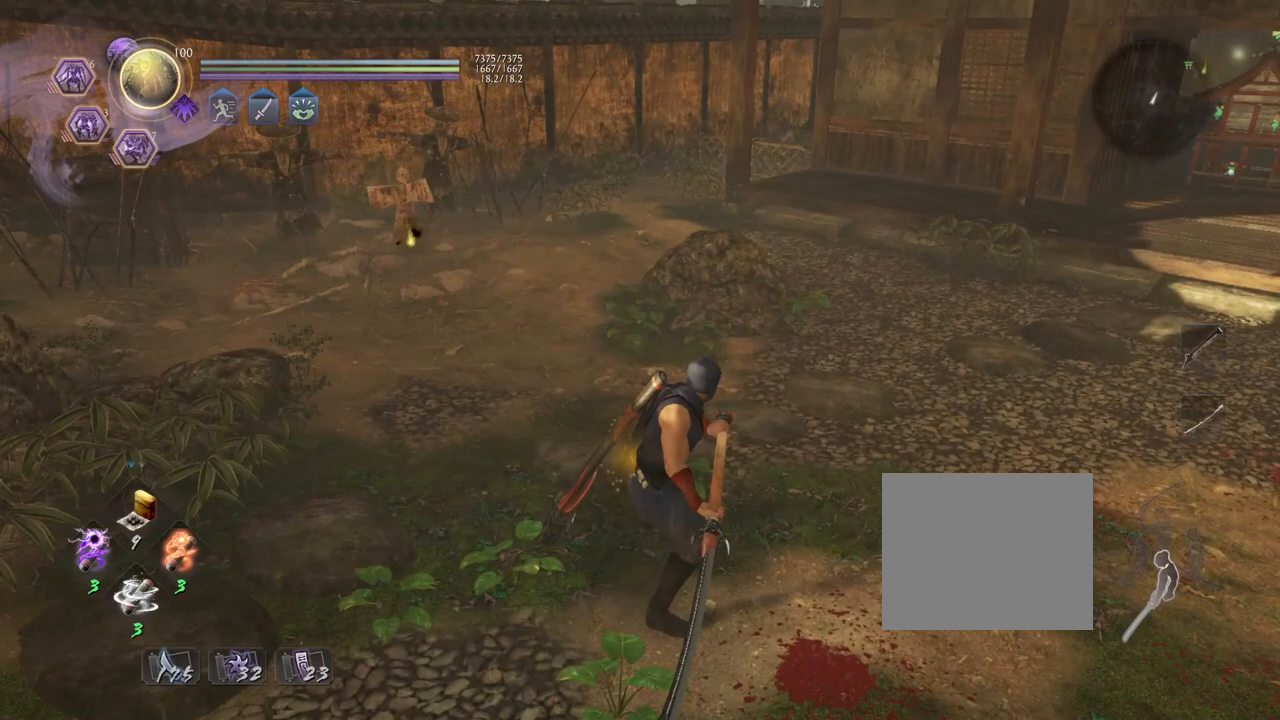
{"buttons": [], "left_stick": "center", "right_stick": "center", "events": []}
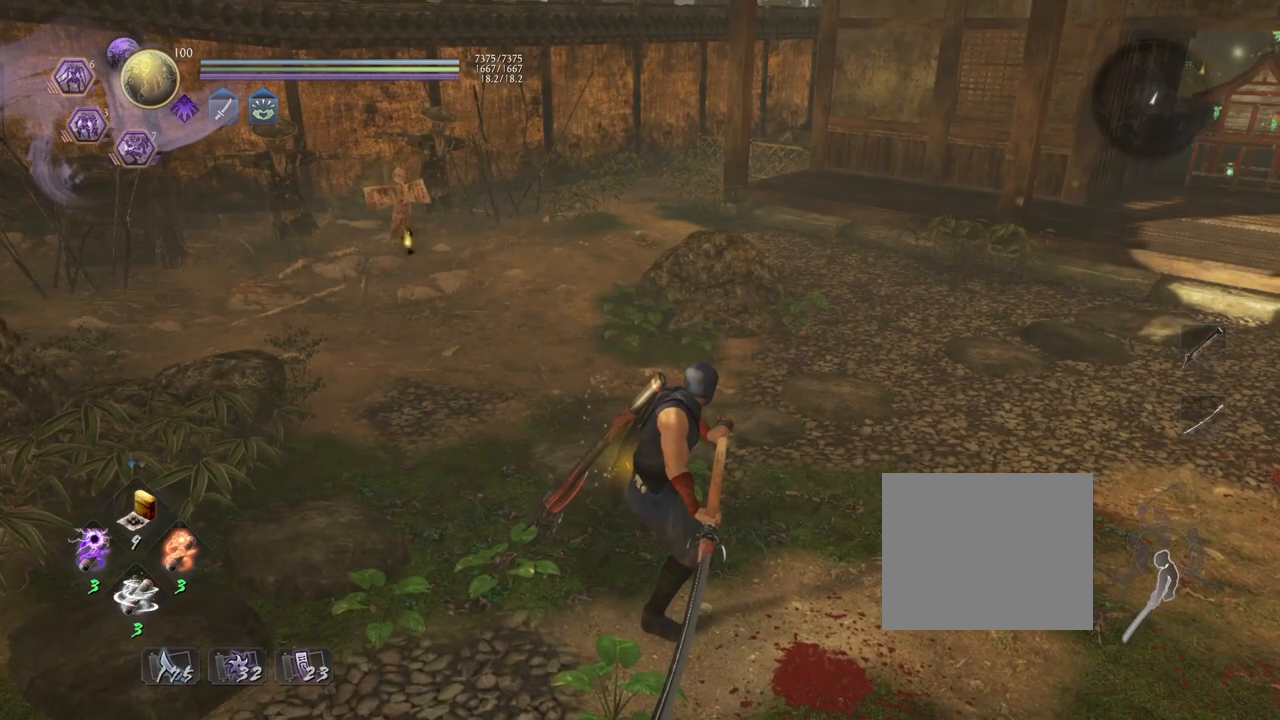
{"buttons": [], "left_stick": "center", "right_stick": "center", "events": []}
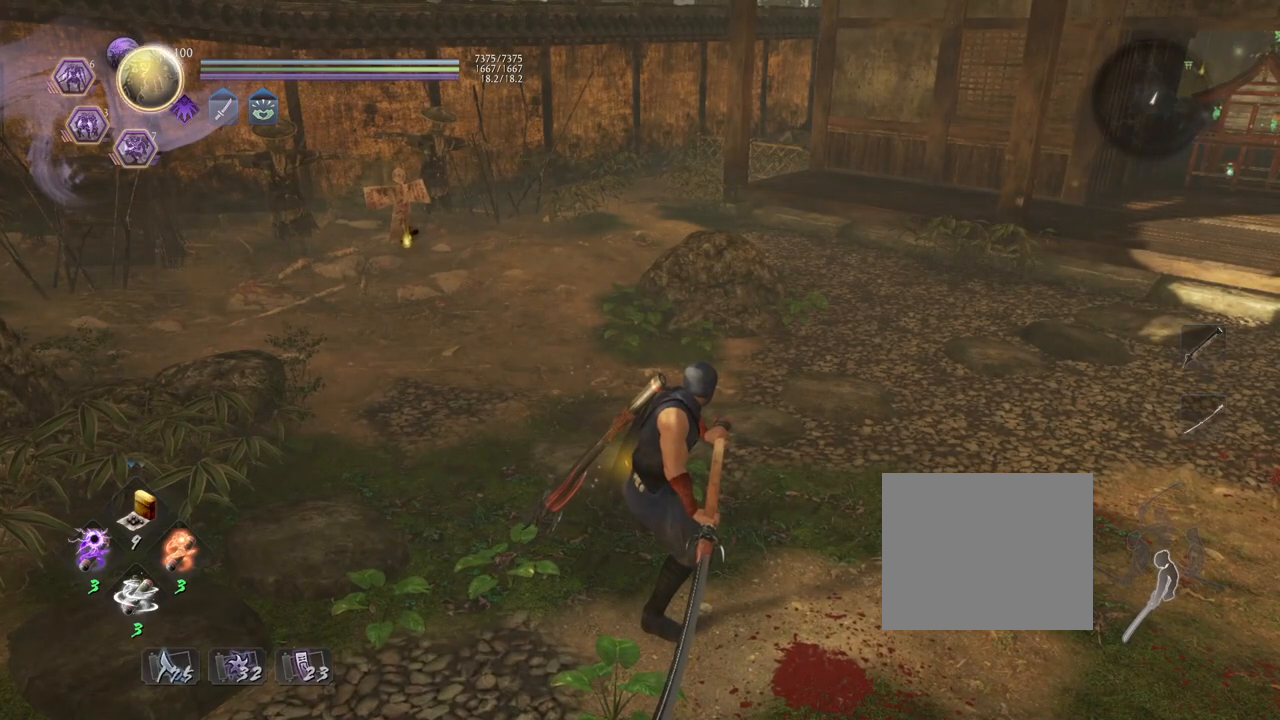
{"buttons": [], "left_stick": "center", "right_stick": "center", "events": []}
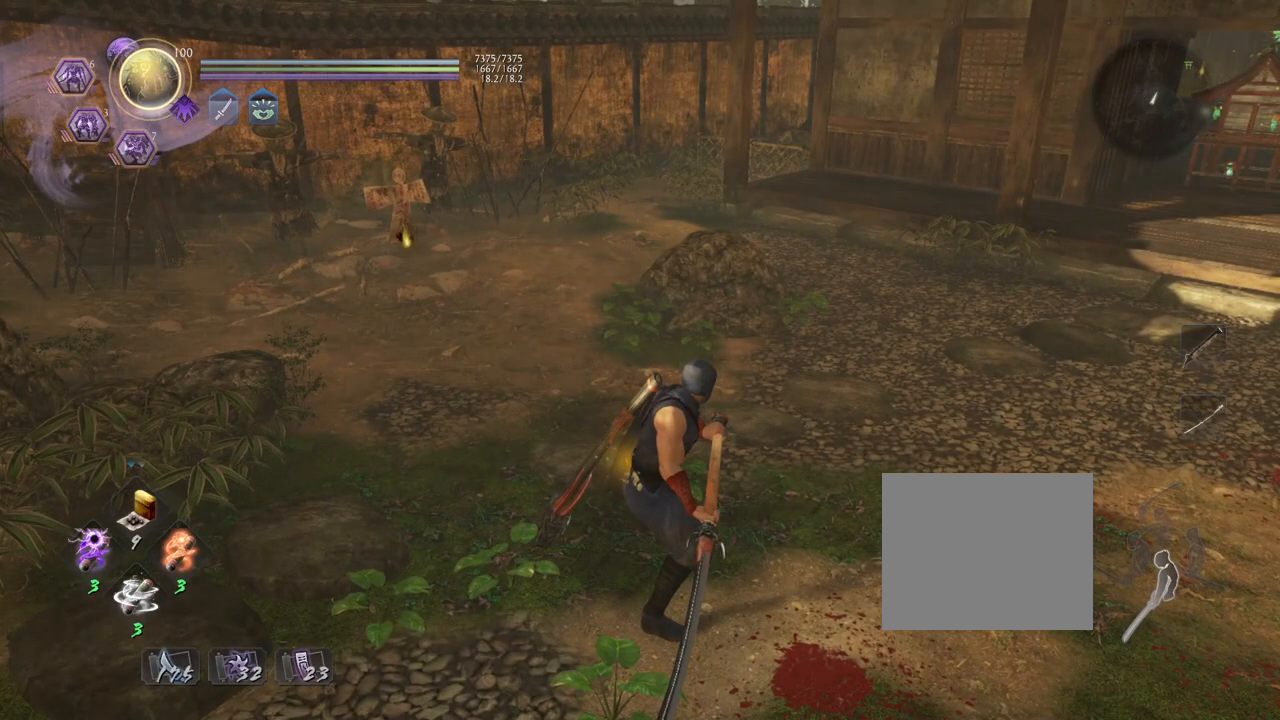
{"buttons": [], "left_stick": "center", "right_stick": "center", "events": []}
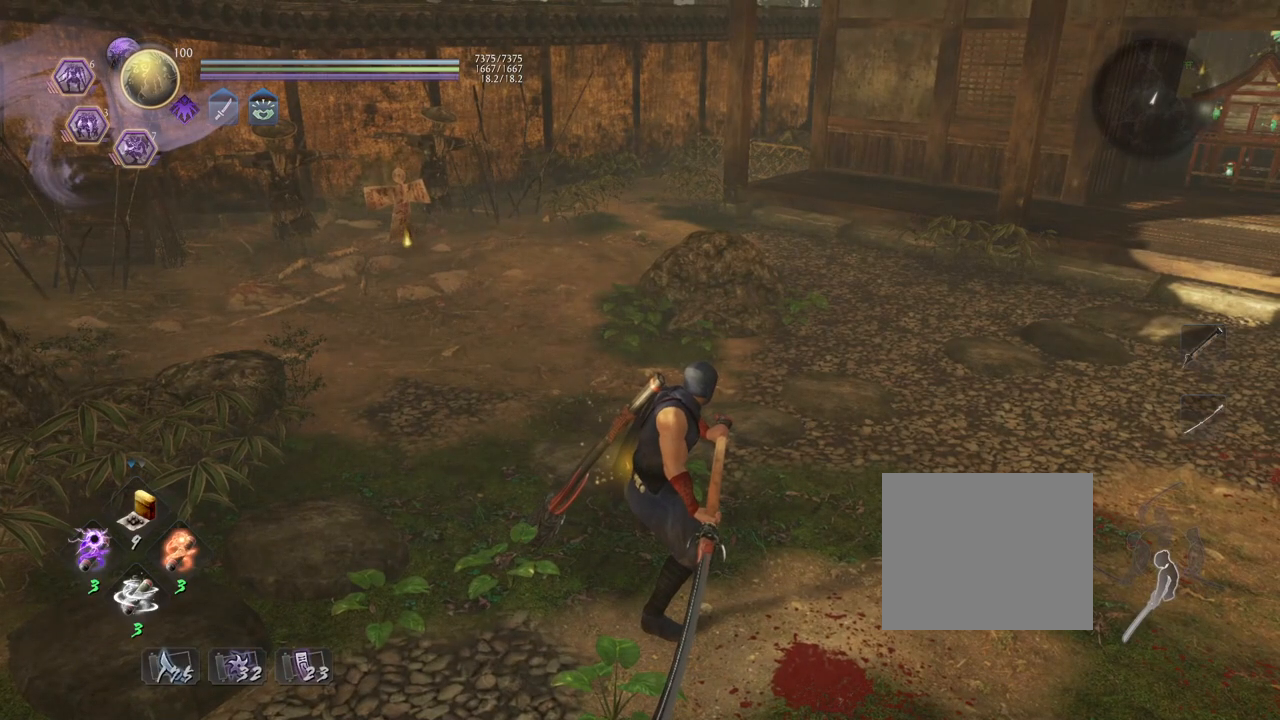
{"buttons": [], "left_stick": "center", "right_stick": "center", "events": []}
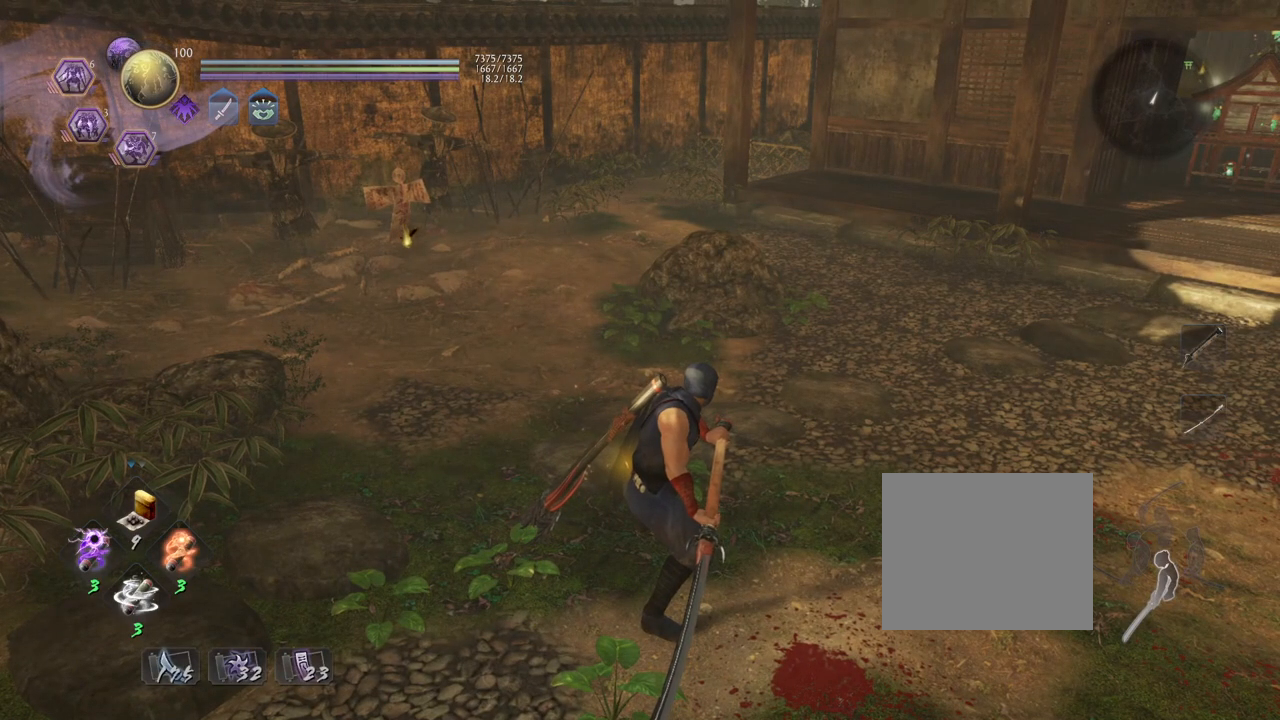
{"buttons": [], "left_stick": "center", "right_stick": "center", "events": []}
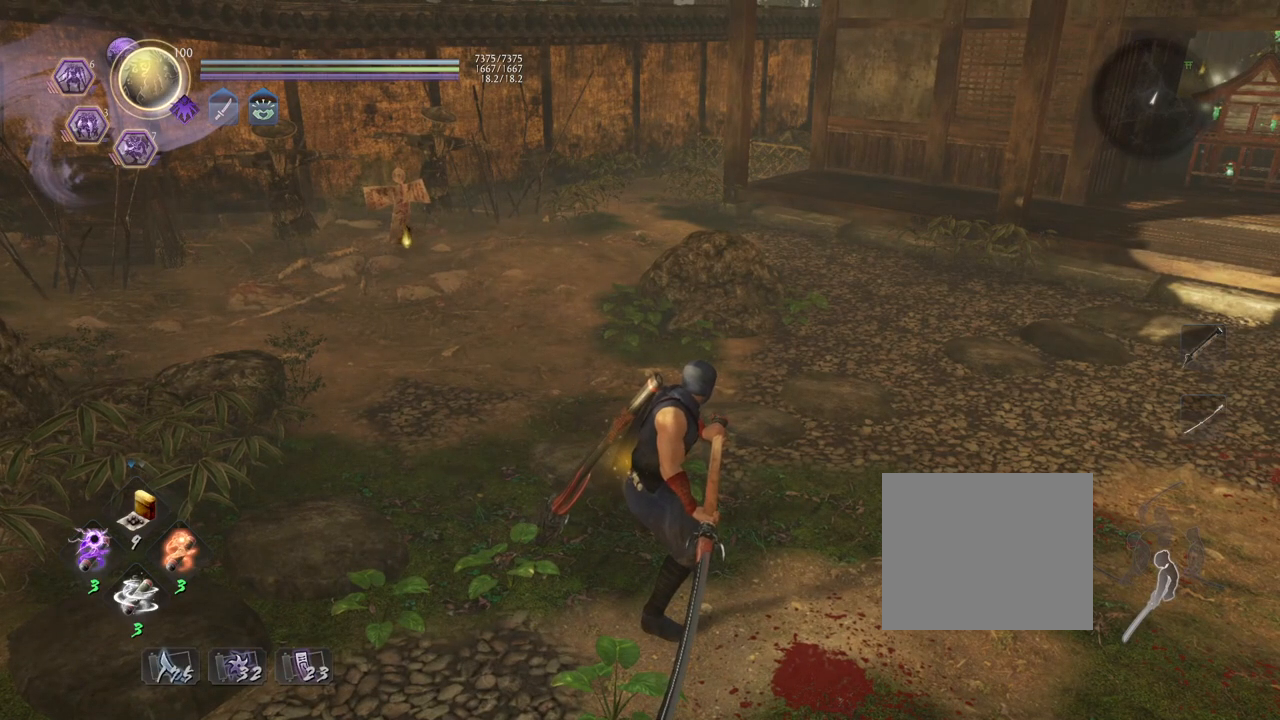
{"buttons": [], "left_stick": "right", "right_stick": "center", "events": [[317, "left_stick", "right"]]}
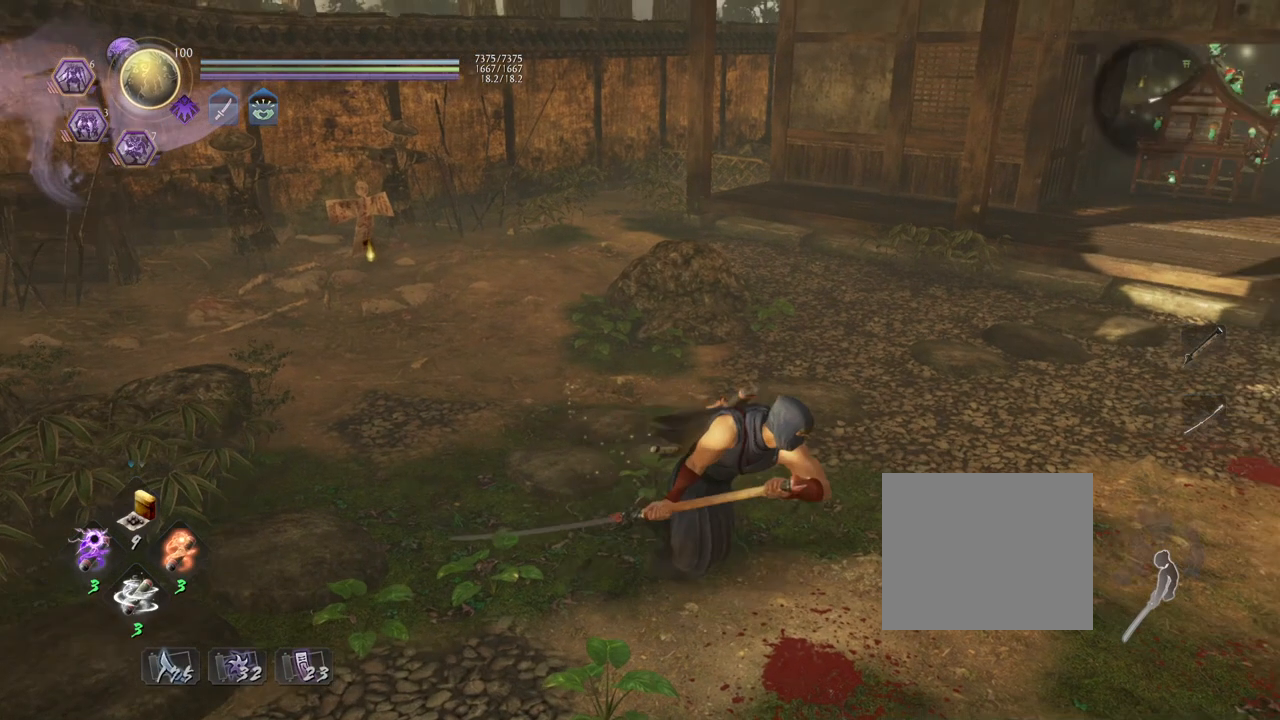
{"buttons": [], "left_stick": "center", "right_stick": "center", "events": [[150, "left_stick", "center"]]}
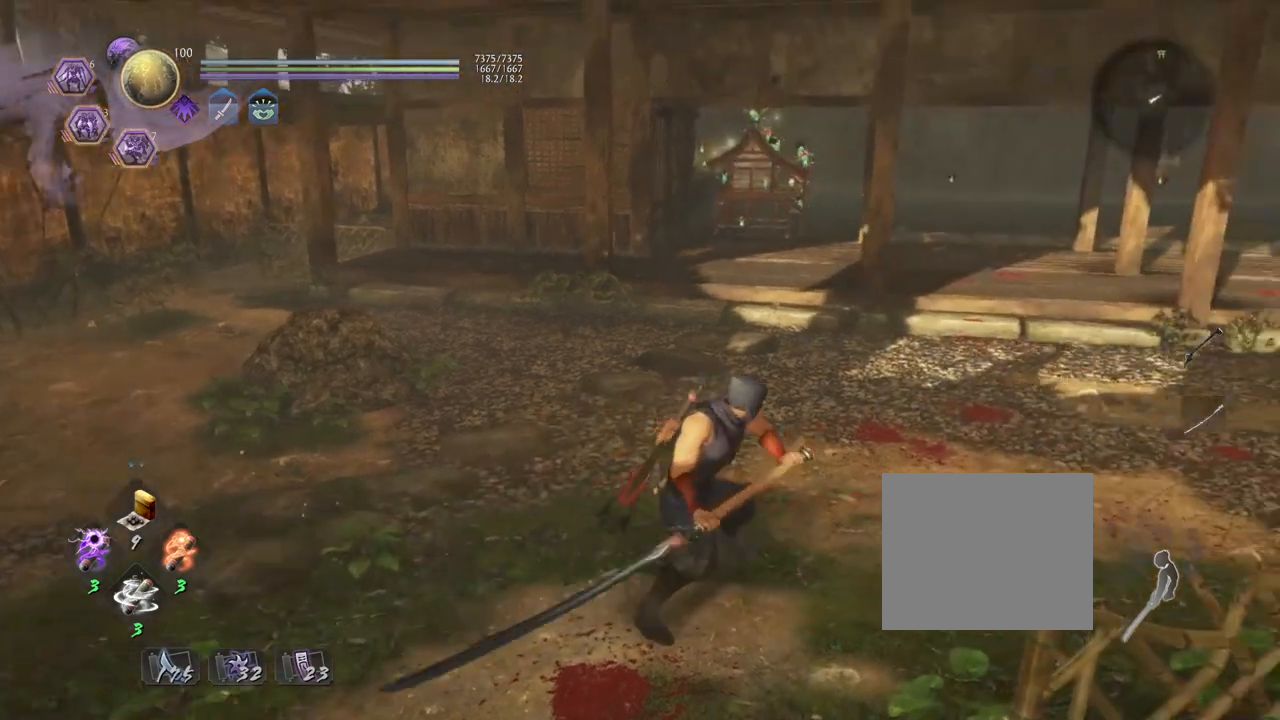
{"buttons": [], "left_stick": "center", "right_stick": "center", "events": []}
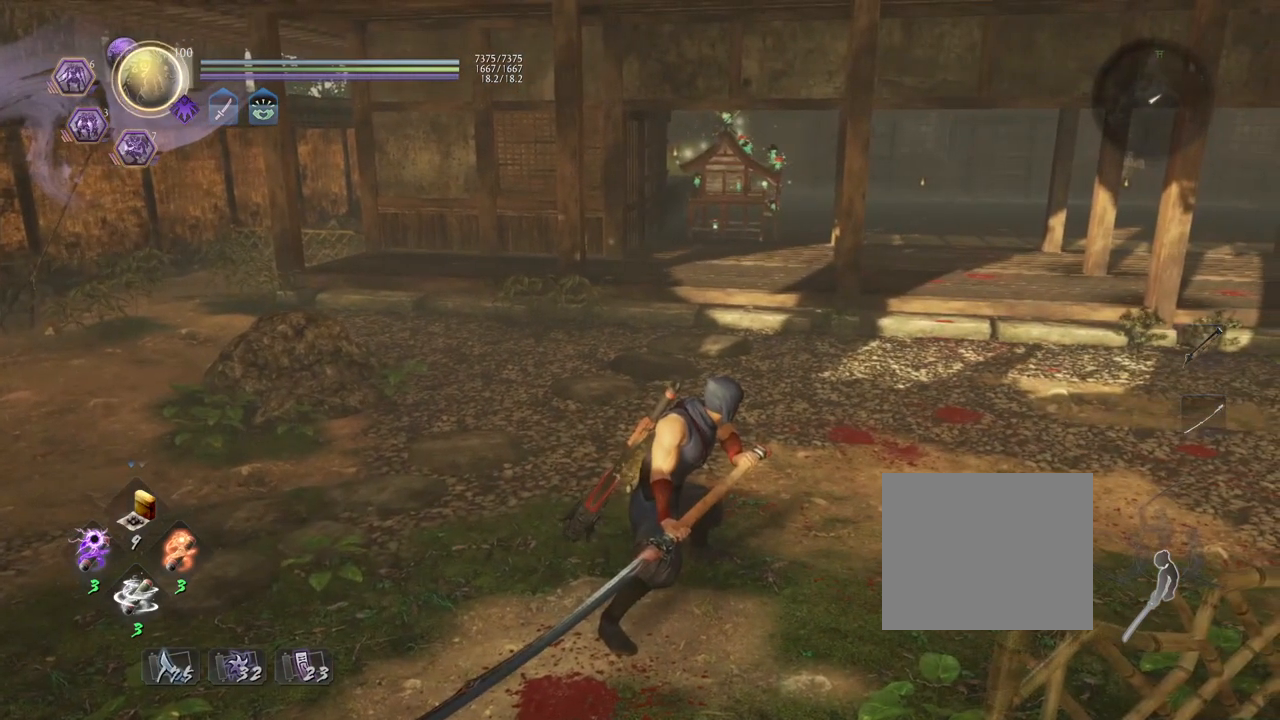
{"buttons": [], "left_stick": "center", "right_stick": "center", "events": []}
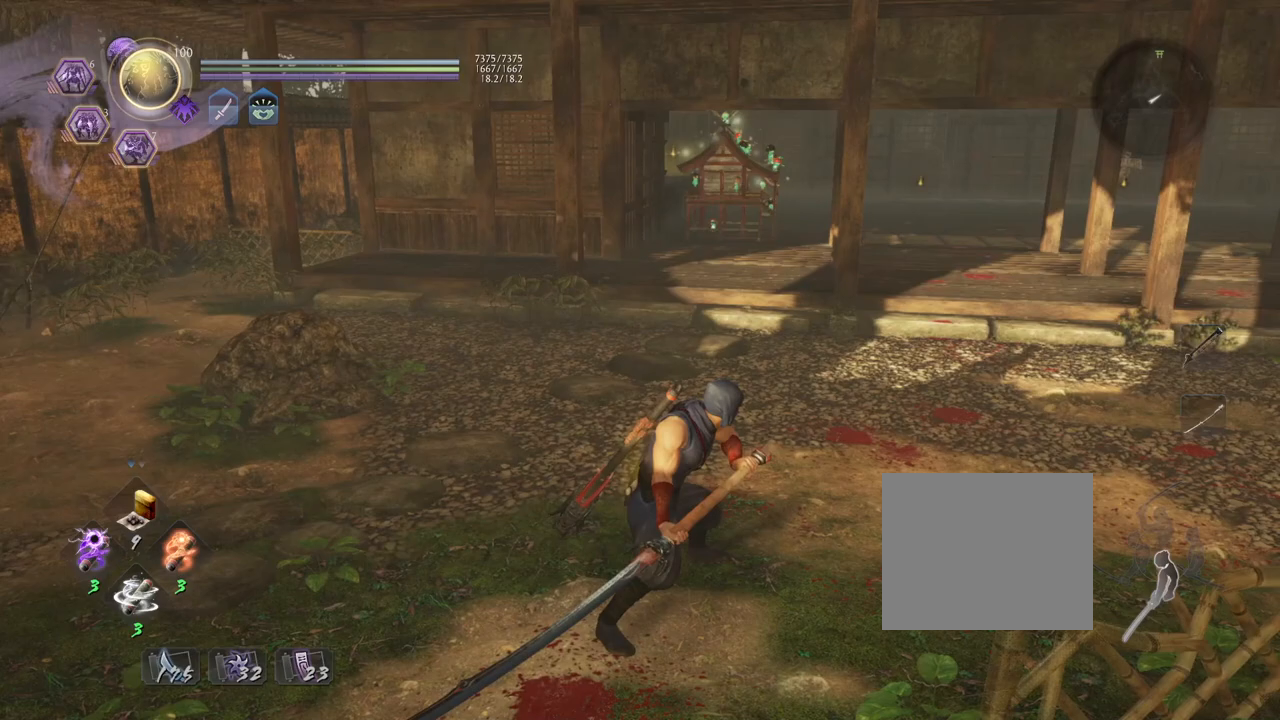
{"buttons": [], "left_stick": "center", "right_stick": "center", "events": []}
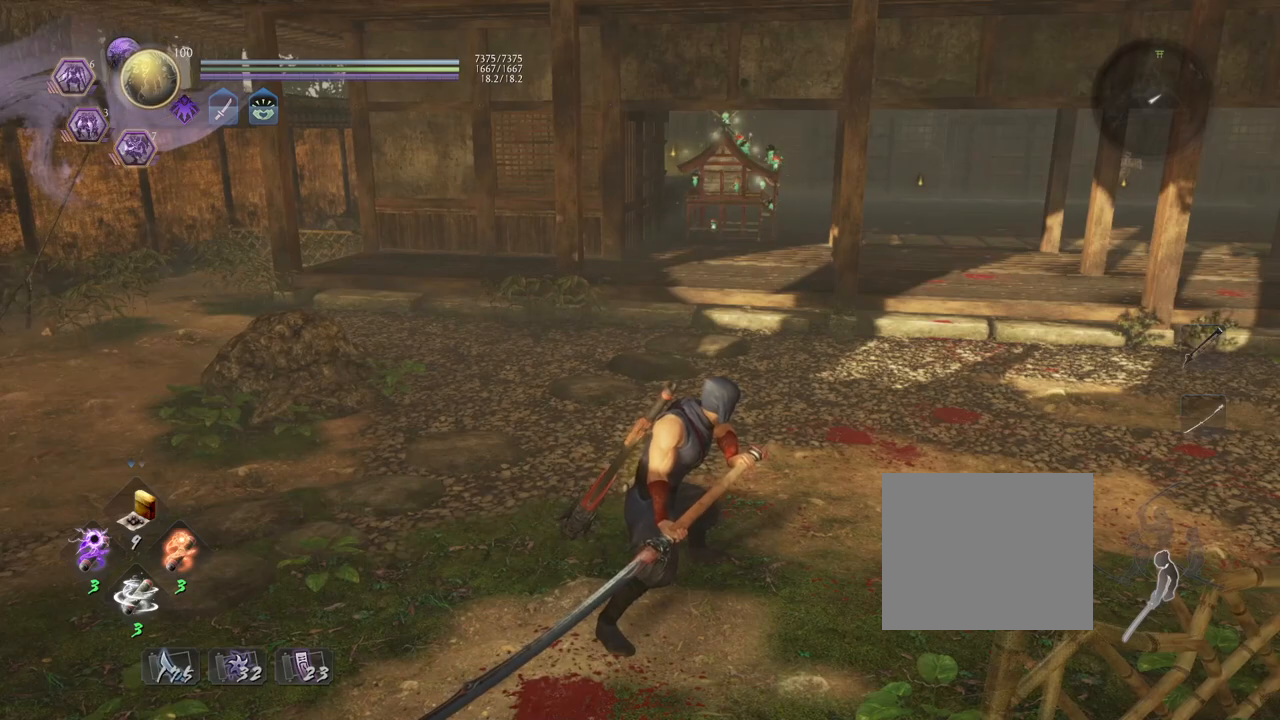
{"buttons": [], "left_stick": "center", "right_stick": "center", "events": []}
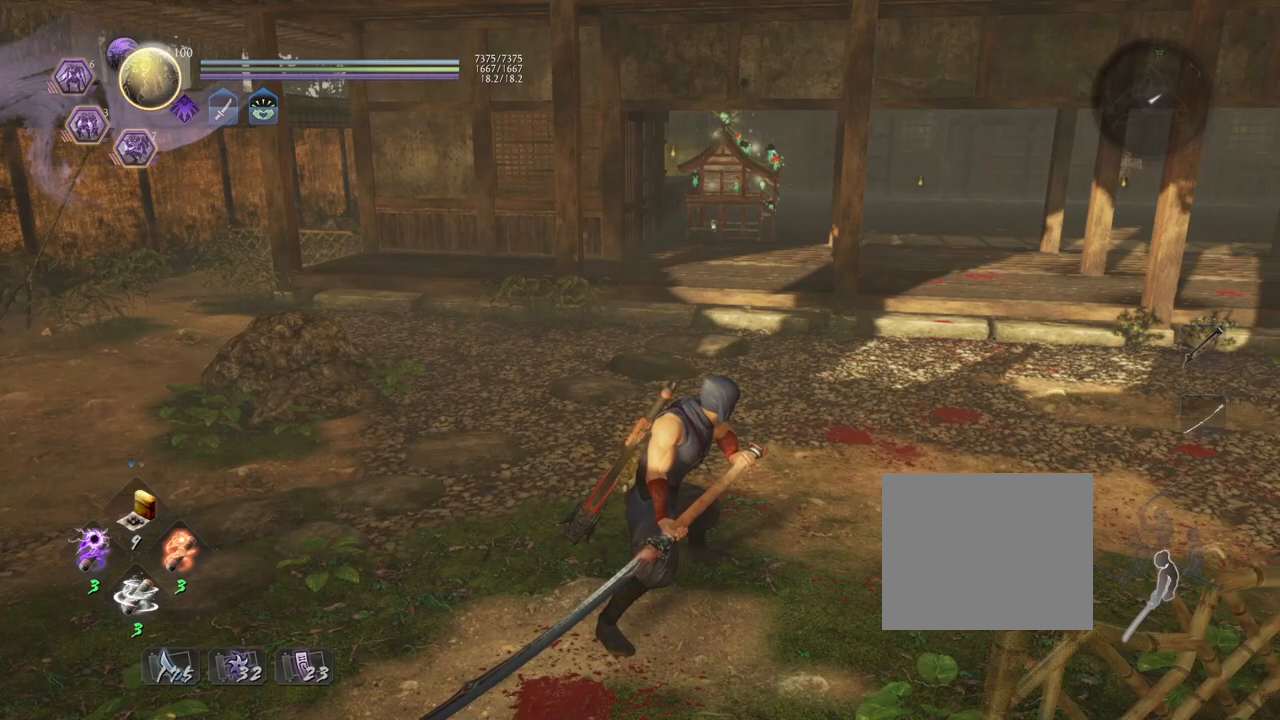
{"buttons": [], "left_stick": "center", "right_stick": "center", "events": []}
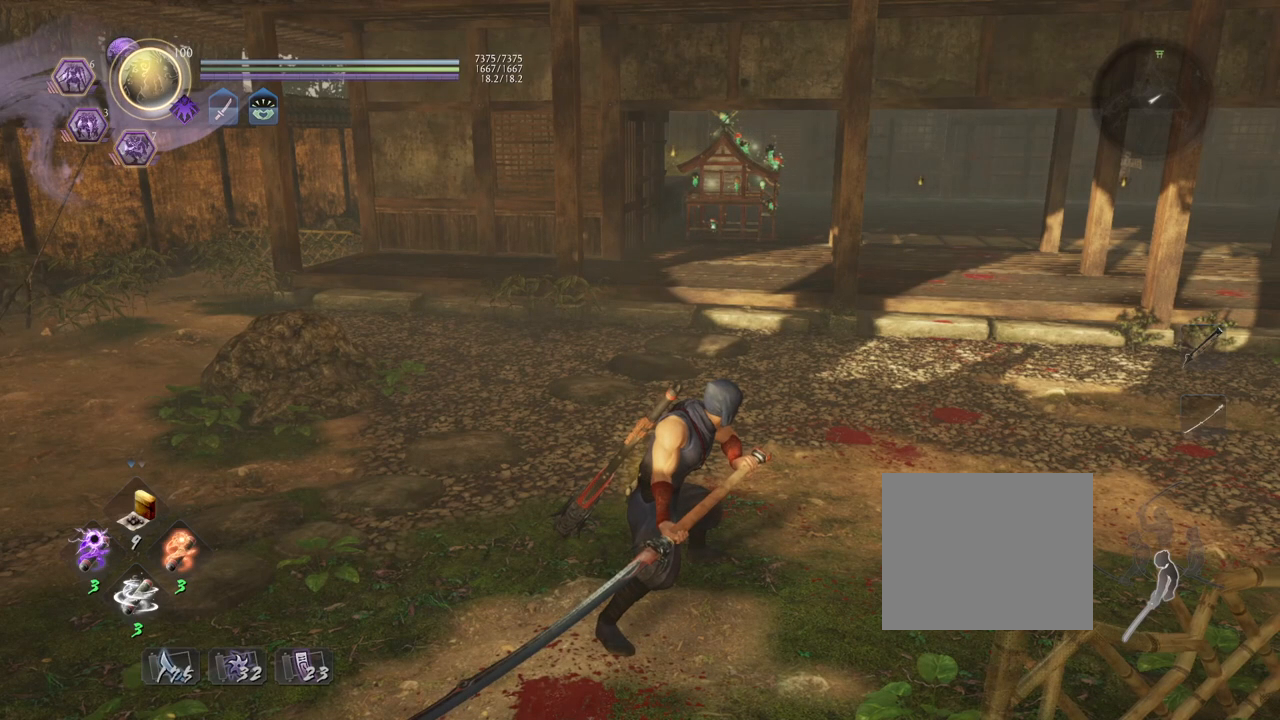
{"buttons": [], "left_stick": "center", "right_stick": "center", "events": []}
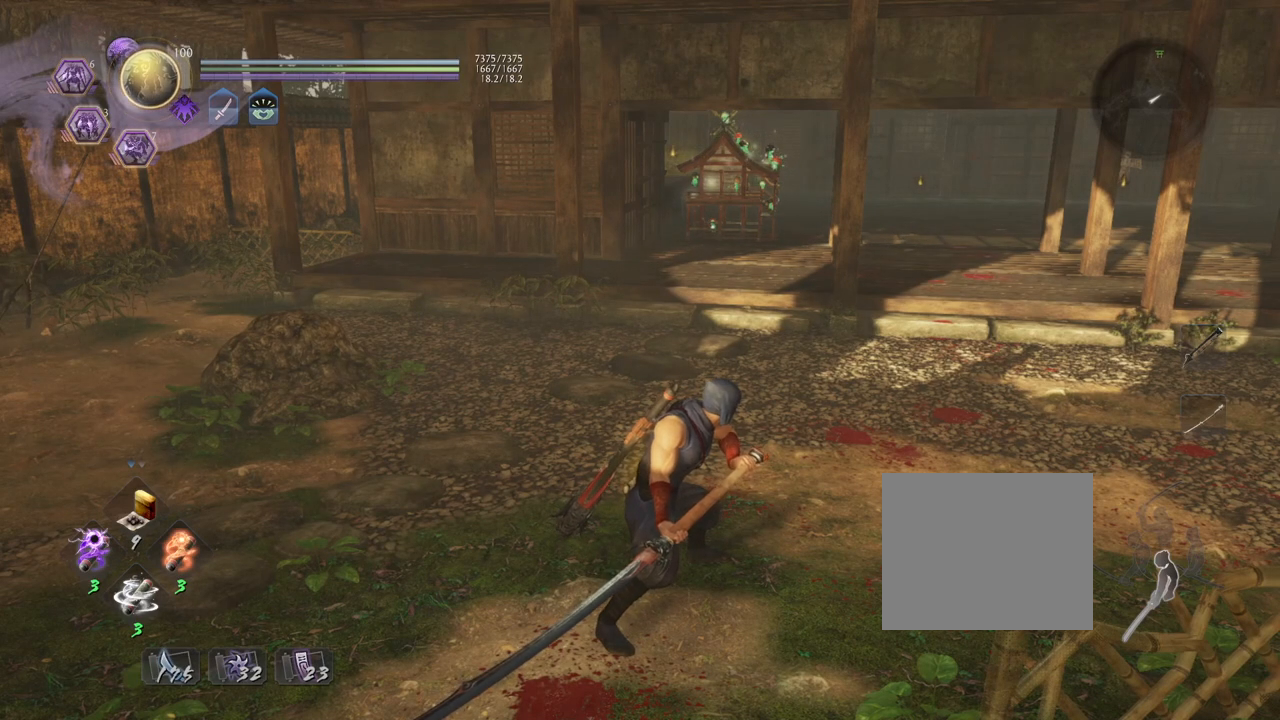
{"buttons": [], "left_stick": "center", "right_stick": "center", "events": []}
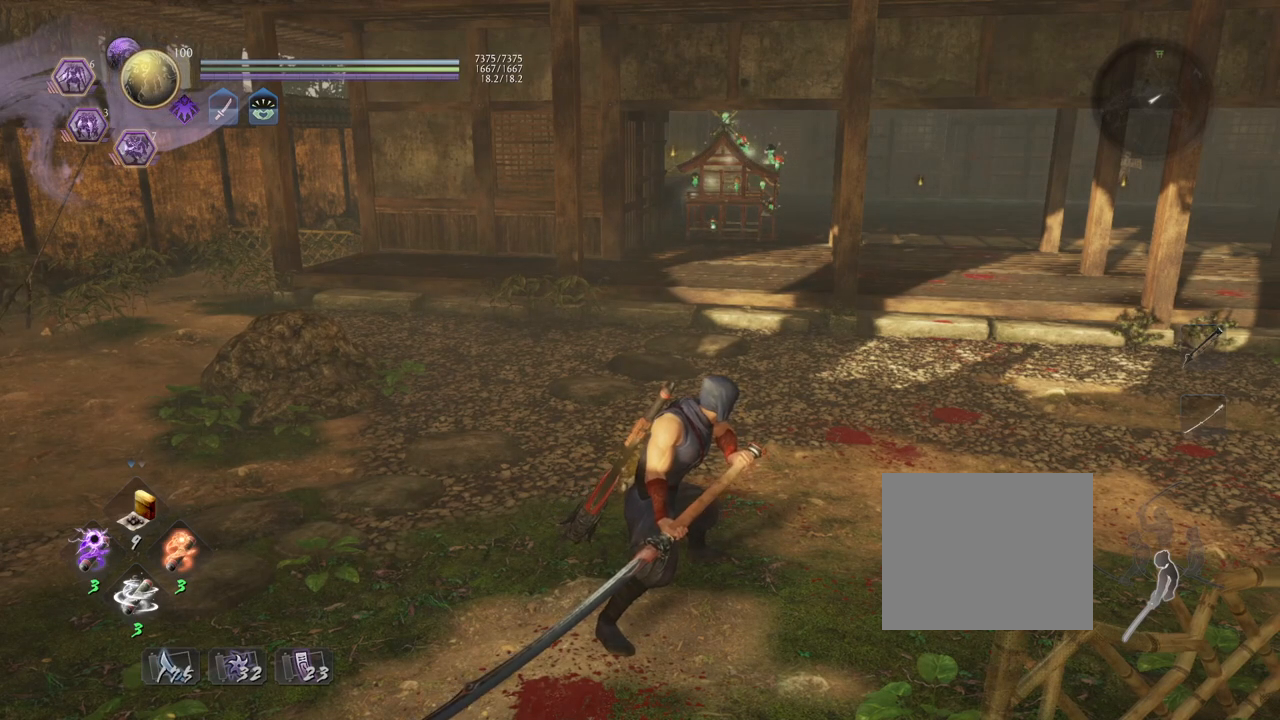
{"buttons": [], "left_stick": "center", "right_stick": "center", "events": []}
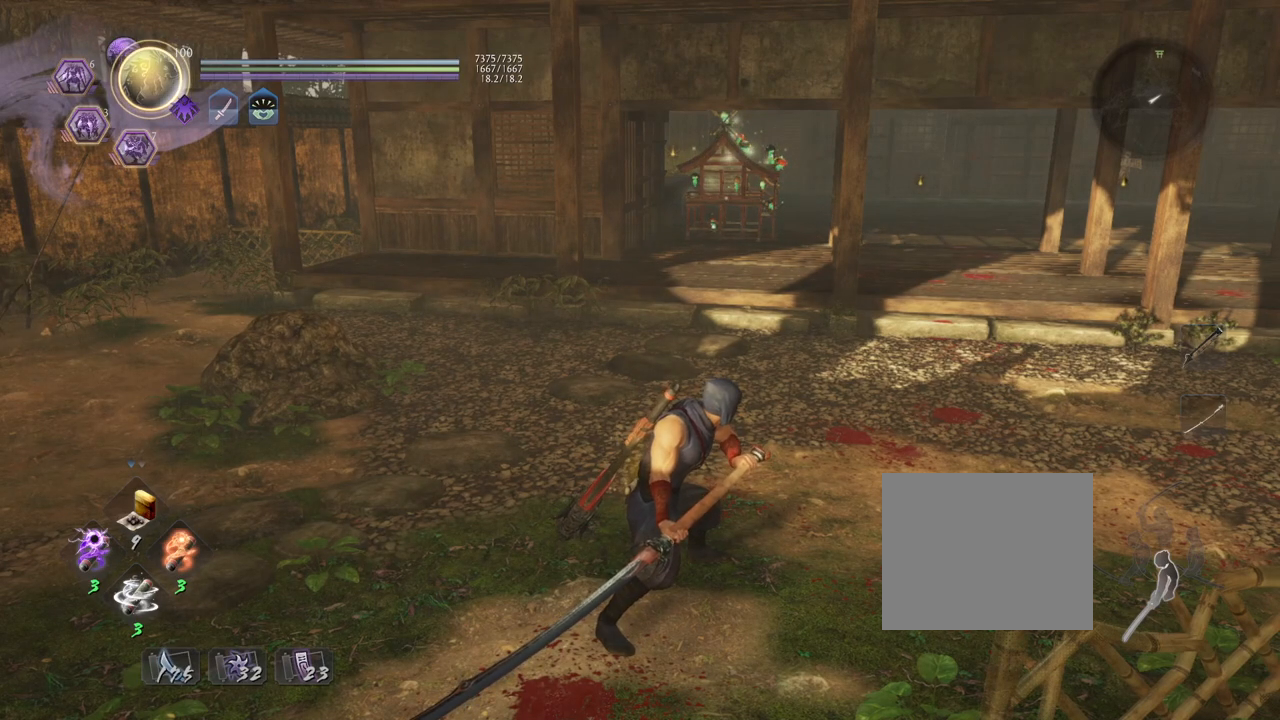
{"buttons": [], "left_stick": "up-right", "right_stick": "center", "events": [[283, "left_stick", "up-right"]]}
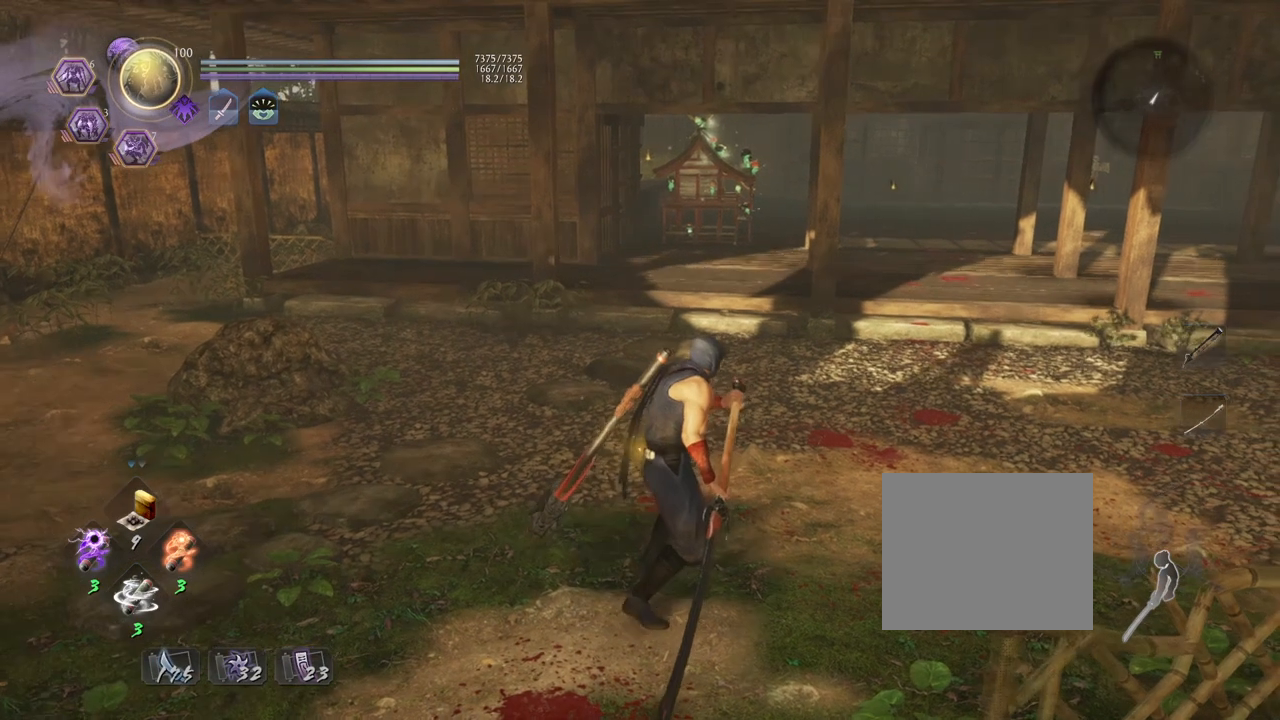
{"buttons": [], "left_stick": "up-right", "right_stick": "center", "events": []}
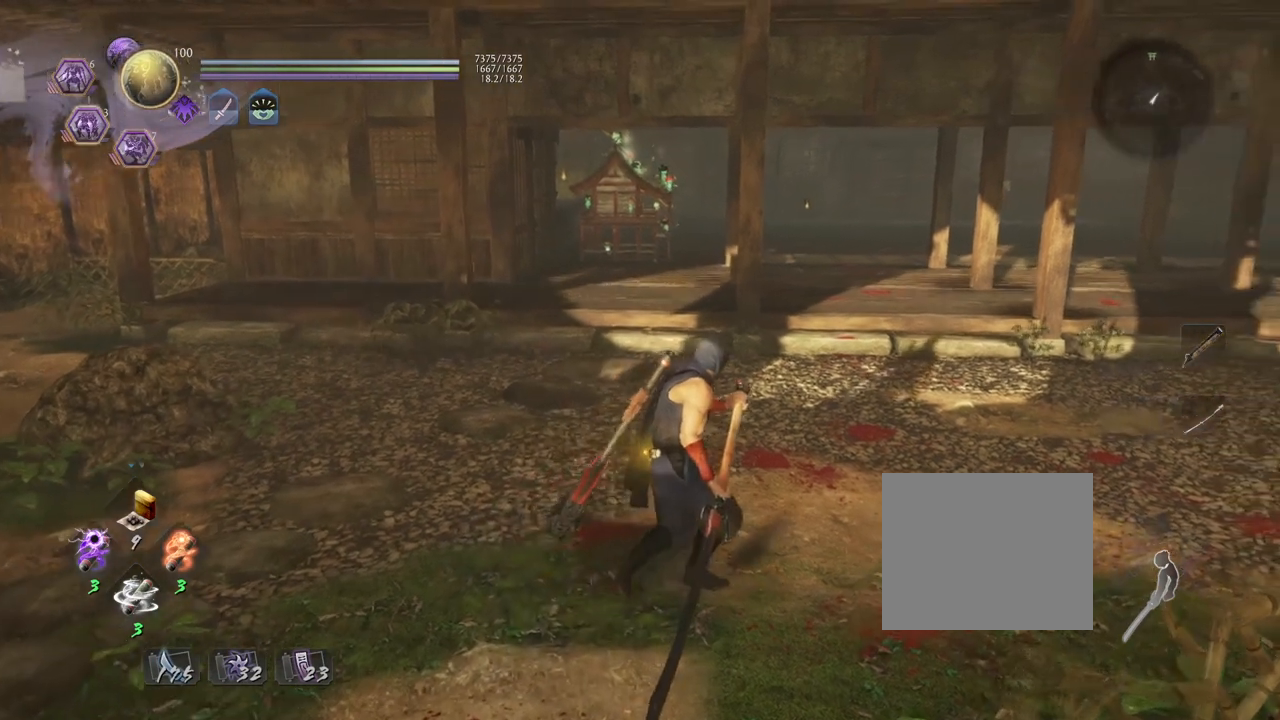
{"buttons": [], "left_stick": "up-right", "right_stick": "center", "events": []}
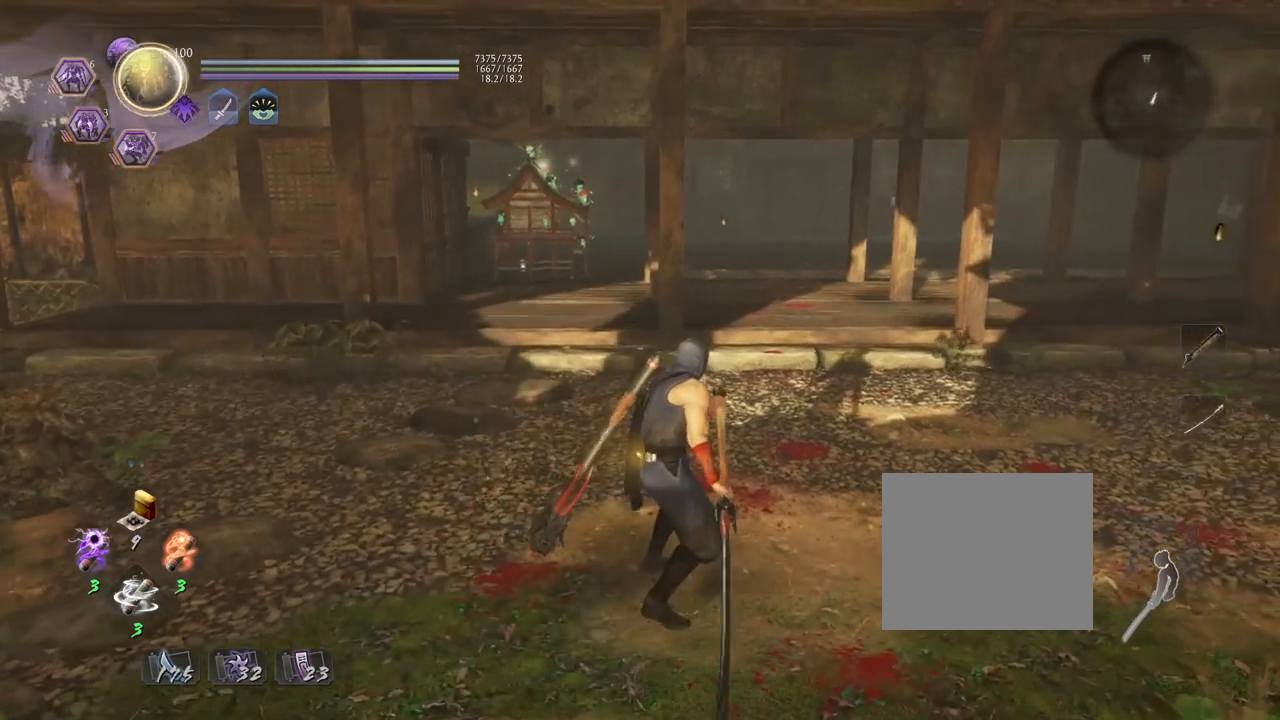
{"buttons": [], "left_stick": "center", "right_stick": "center", "events": [[17, "left_stick", "center"]]}
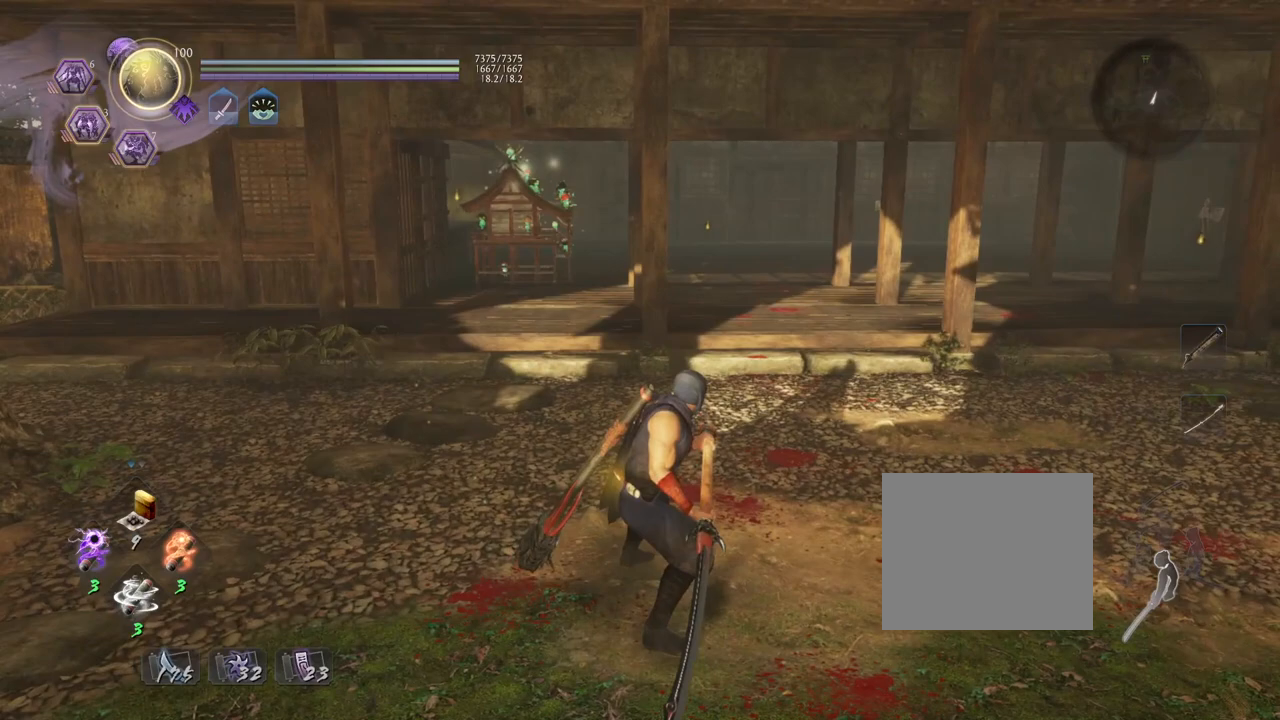
{"buttons": [], "left_stick": "center", "right_stick": "center", "events": []}
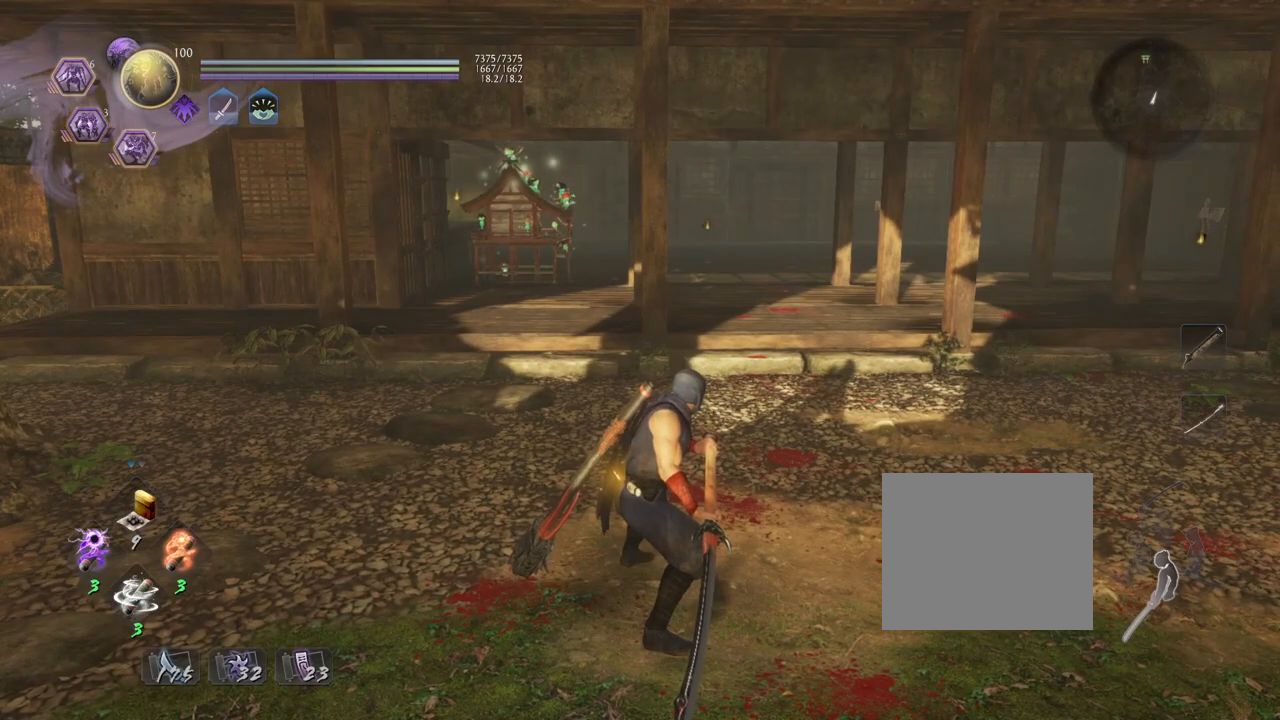
{"buttons": [], "left_stick": "center", "right_stick": "center", "events": []}
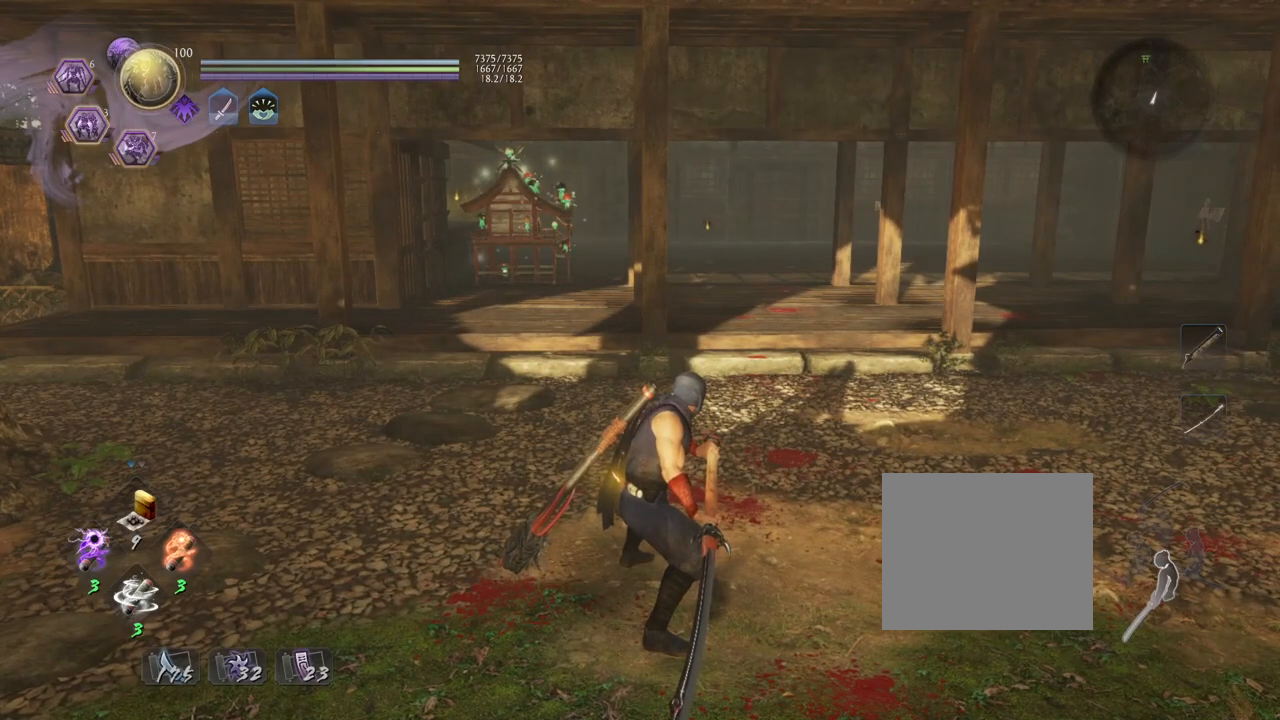
{"buttons": [], "left_stick": "up-right", "right_stick": "center", "events": [[350, "left_stick", "up-right"]]}
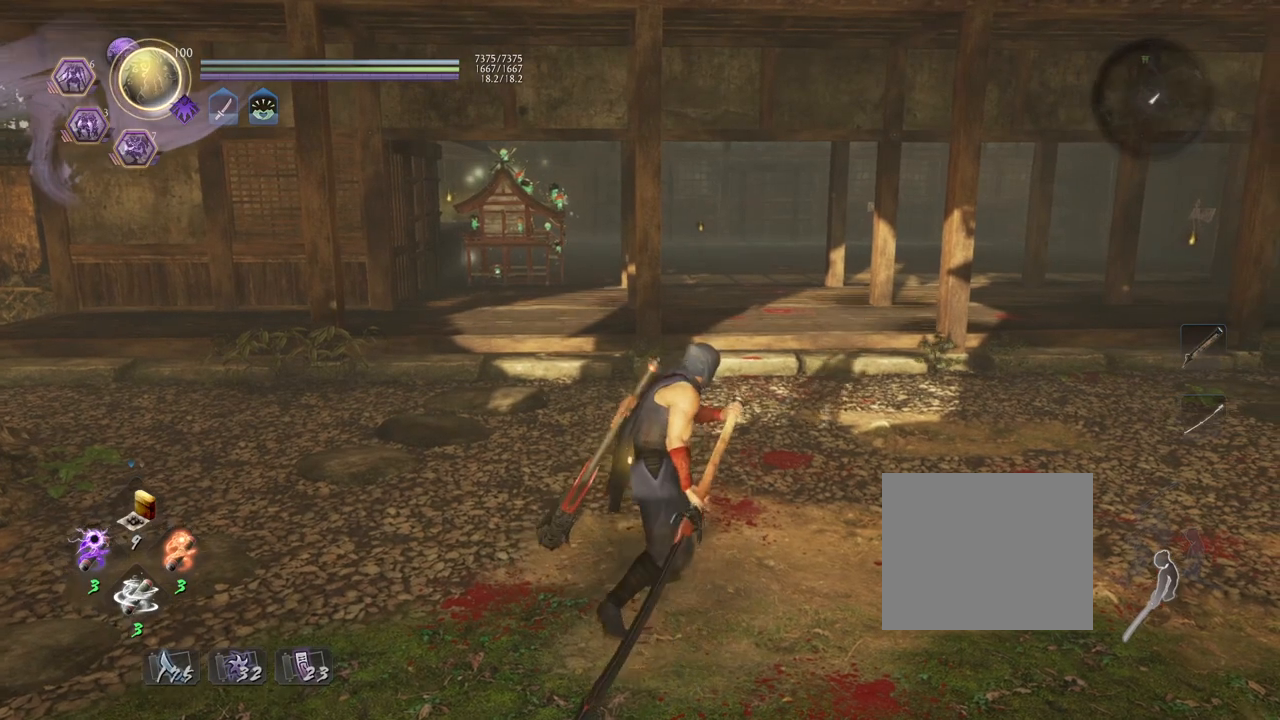
{"buttons": [], "left_stick": "up-right", "right_stick": "center", "events": []}
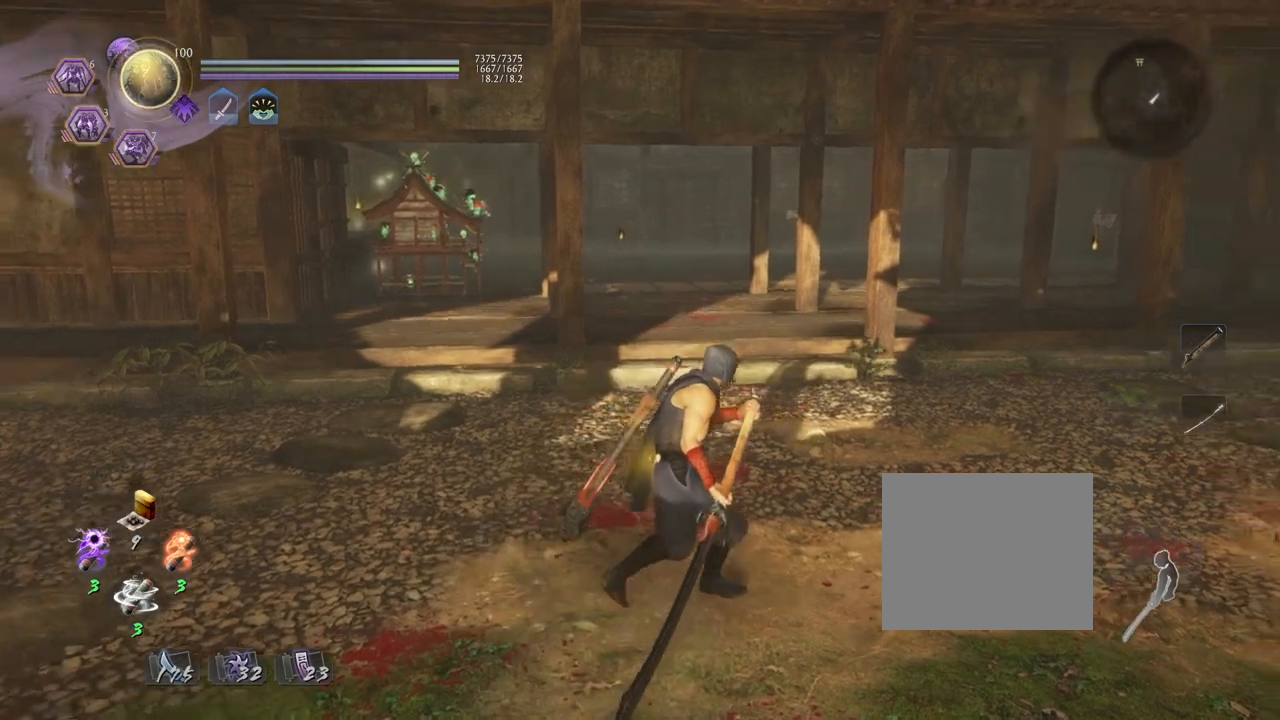
{"buttons": [], "left_stick": "up-right", "right_stick": "center", "events": []}
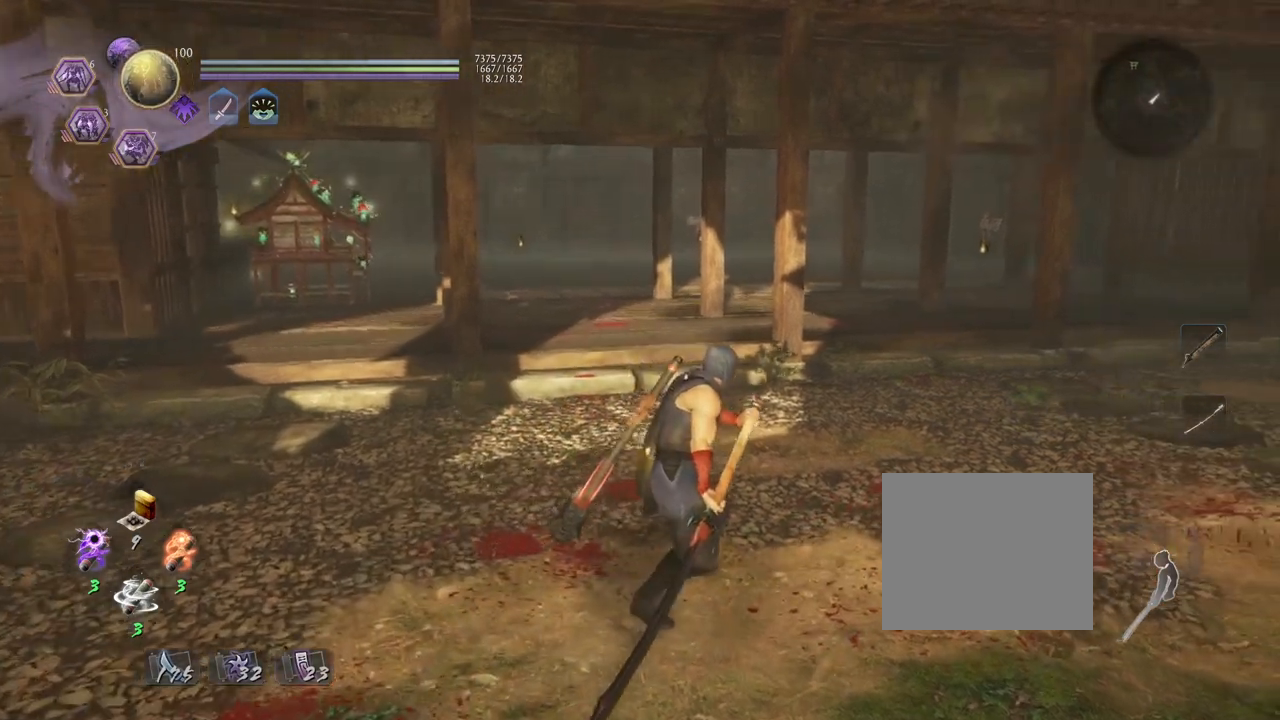
{"buttons": [], "left_stick": "center", "right_stick": "center", "events": [[33, "left_stick", "center"]]}
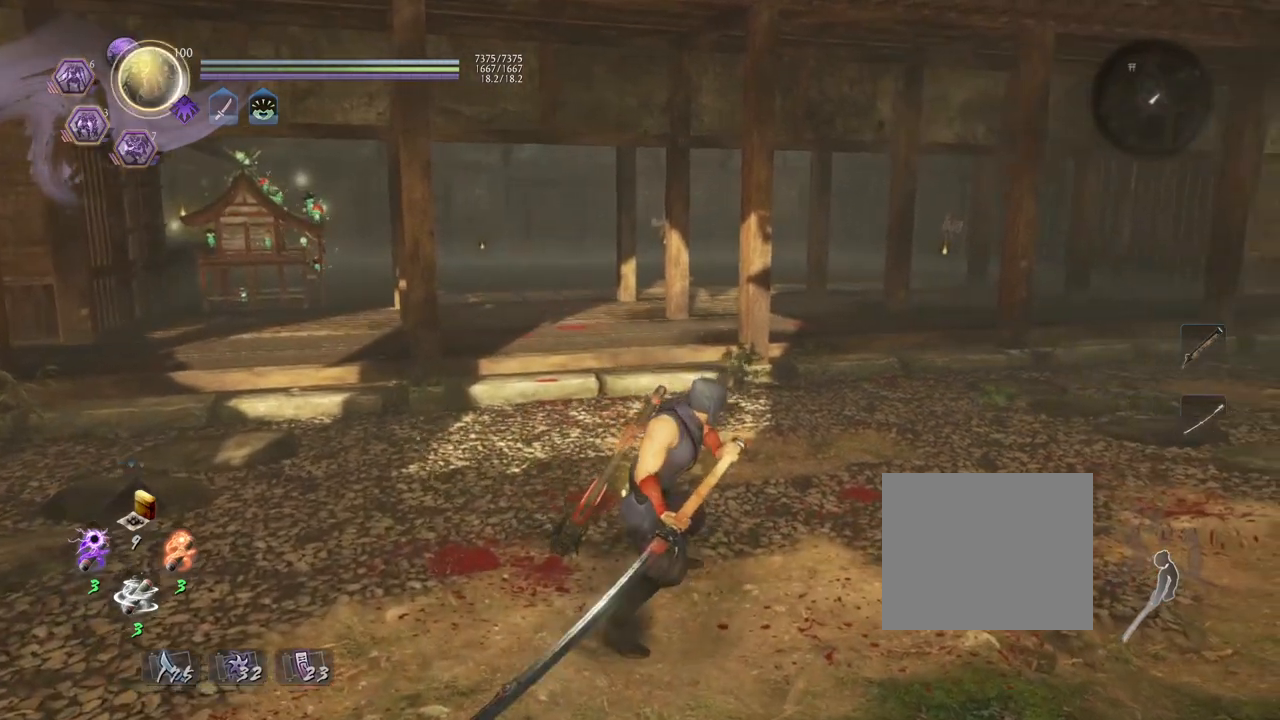
{"buttons": [], "left_stick": "center", "right_stick": "center", "events": []}